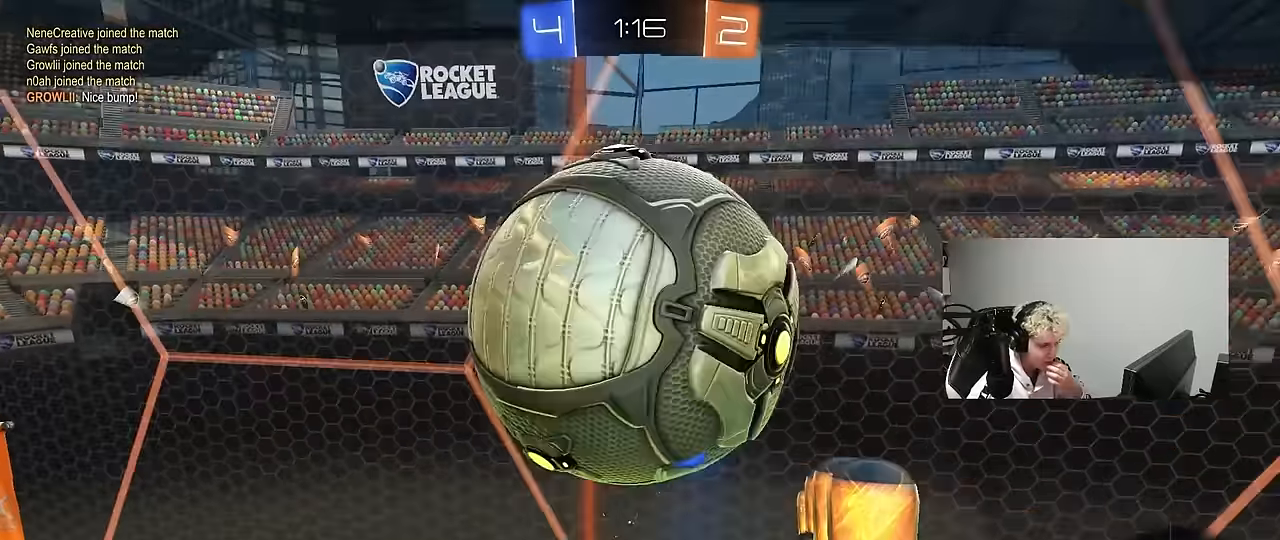
Gameplay with keyboard and mouse; each line is a JSON object with the keys and mouse buttons held at the frame after it. "events" lists presses ("down") and releases ("up") of "1", "2", "3", "4", "5", "a", "alt", "c", "caps_lock", "ctrl", "d", "e", "f", "g", "q", "r", "s", "shift", "space", "t", "tab", "v", "w", "x", "z", "mouse_left", "mouse_wheel" and "mouse_right" between this image and that frame as [ms after this image, input, new state], when the widget could be followed in between. "mouse_left", "mouse_wheel", "mouse_right" = the "left", "wheel", "right" buttons of the "mouse" list. No other keys are recorded. "wheel" means that the mouse wheel is clicked or scrolled. Mouse movement is not recorded.
{"keys": [], "mouse": ["right"], "events": [[483, "mouse_right", "down"]]}
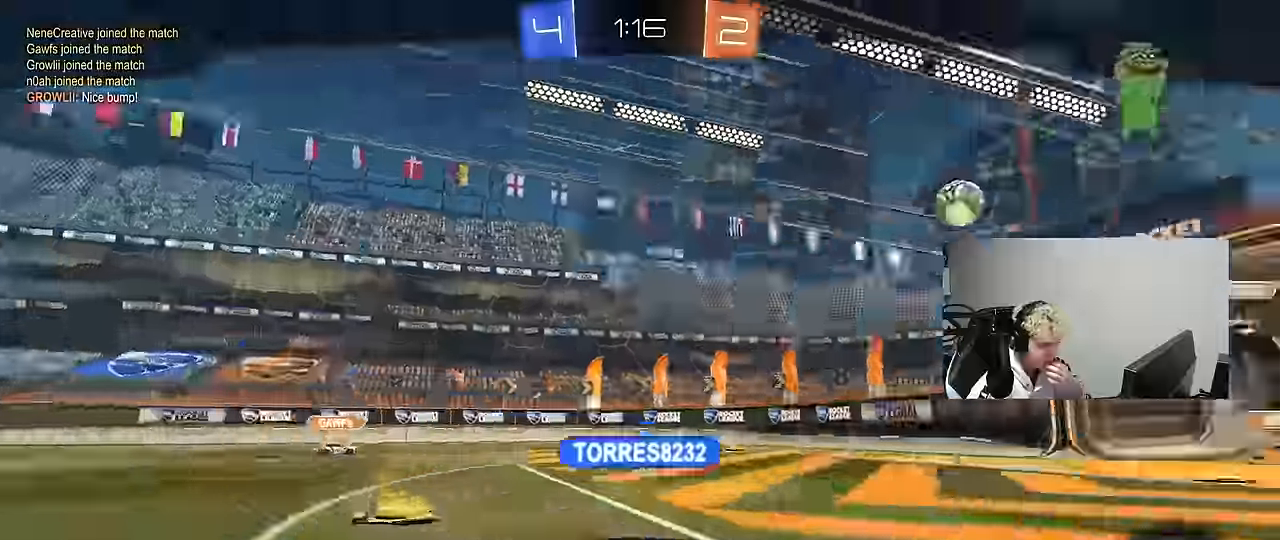
{"keys": [], "mouse": [], "events": [[217, "mouse_right", "up"], [267, "mouse_right", "down"], [450, "mouse_right", "up"]]}
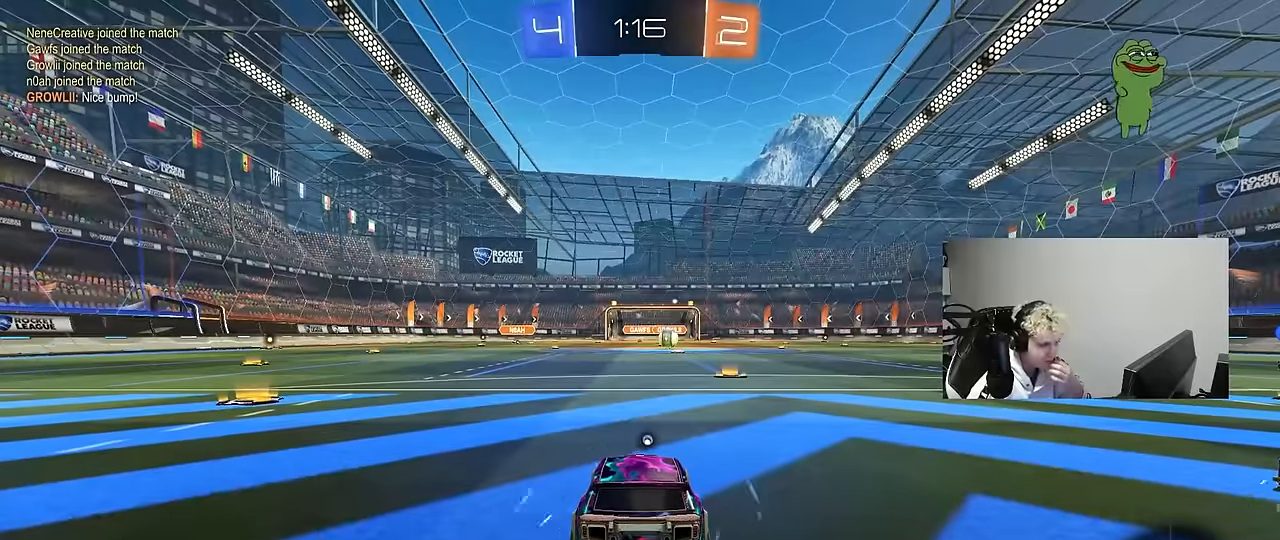
{"keys": [], "mouse": [], "events": []}
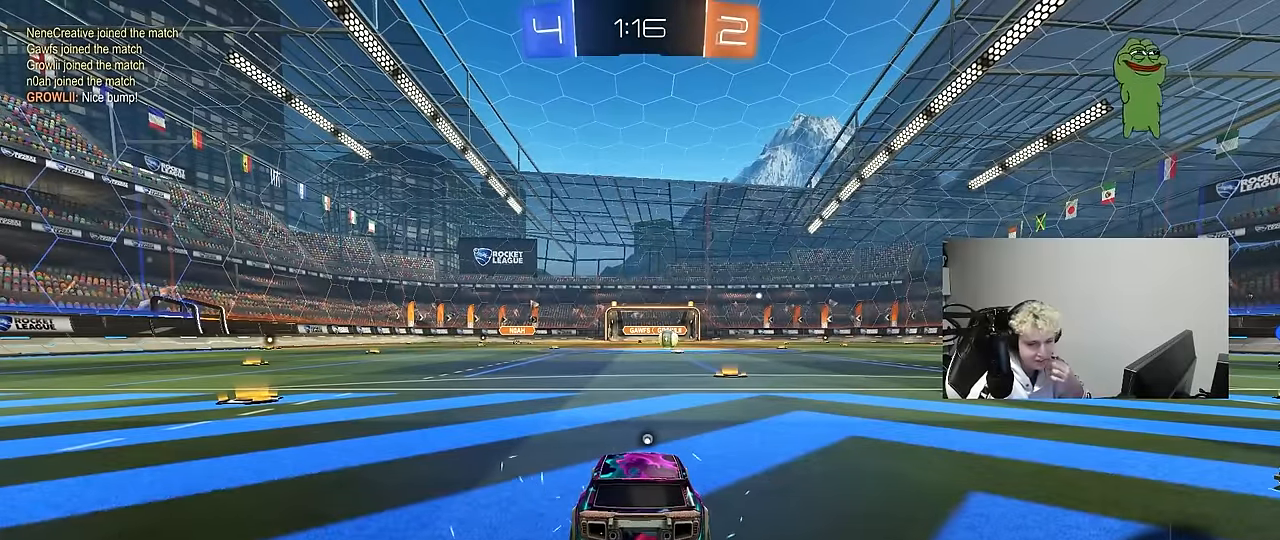
{"keys": [], "mouse": [], "events": []}
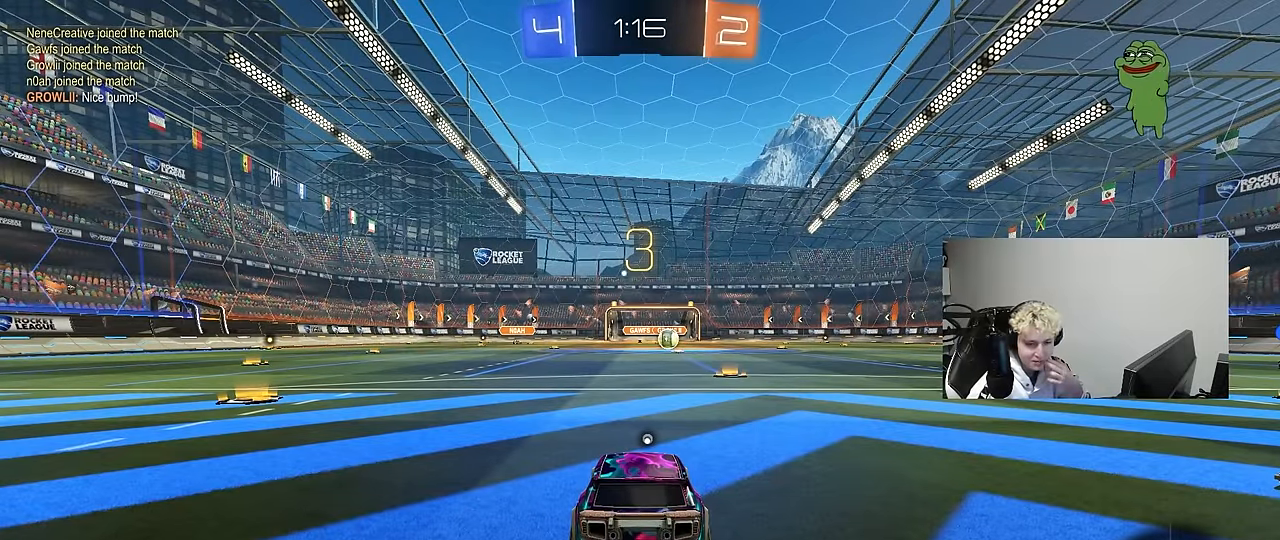
{"keys": [], "mouse": ["wheel"], "events": [[450, "mouse_wheel", "down"]]}
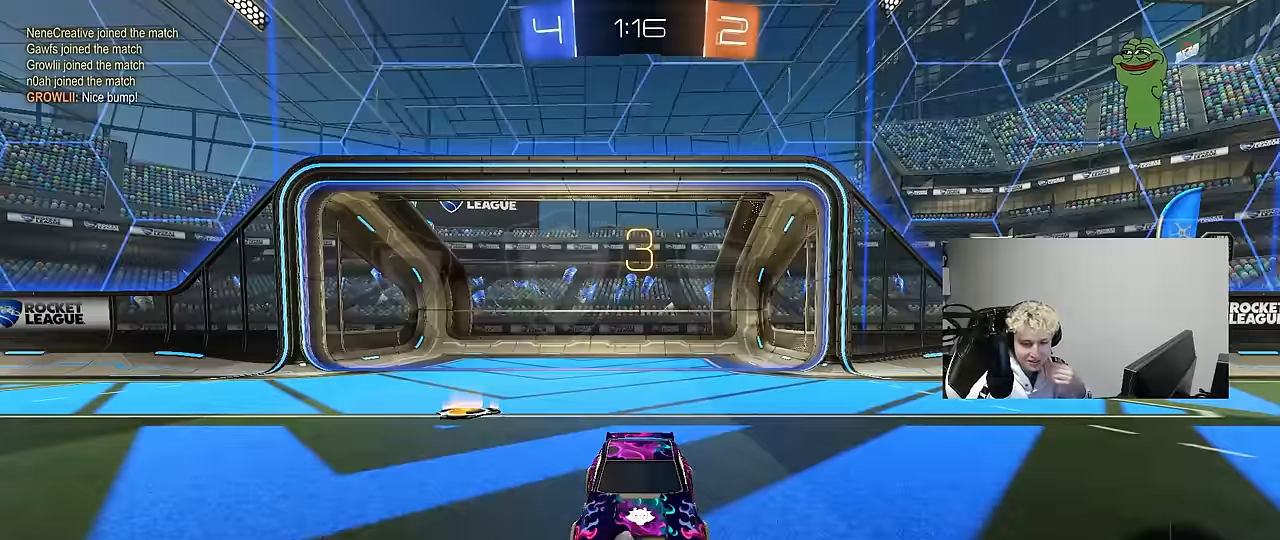
{"keys": [], "mouse": [], "events": [[100, "mouse_wheel", "up"]]}
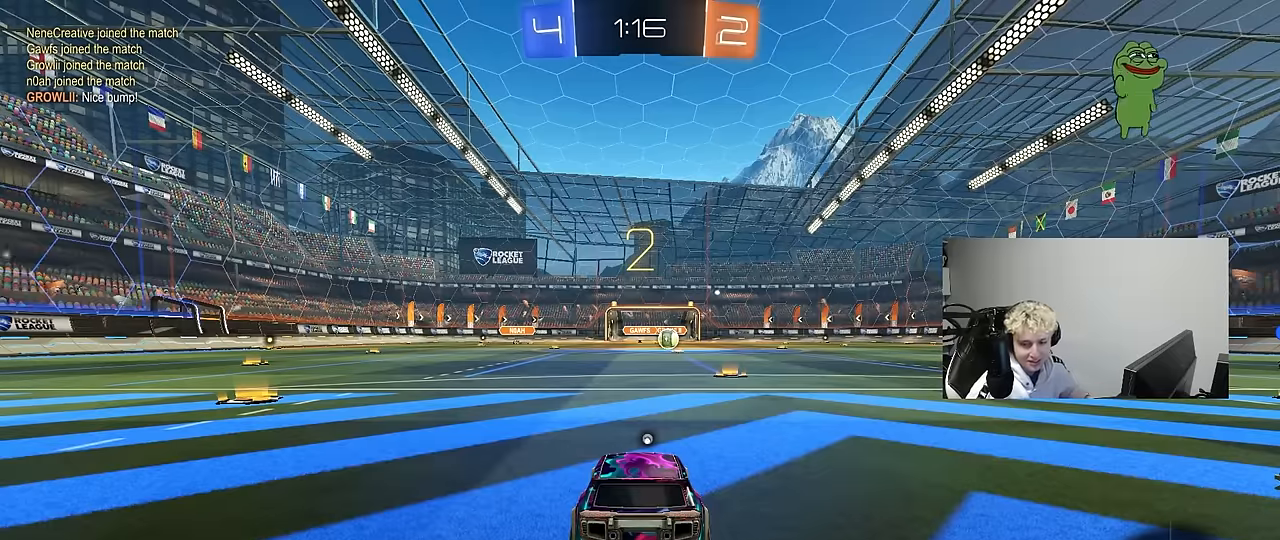
{"keys": [], "mouse": [], "events": [[117, "z", "down"], [150, "x", "down"], [250, "x", "up"], [250, "z", "up"]]}
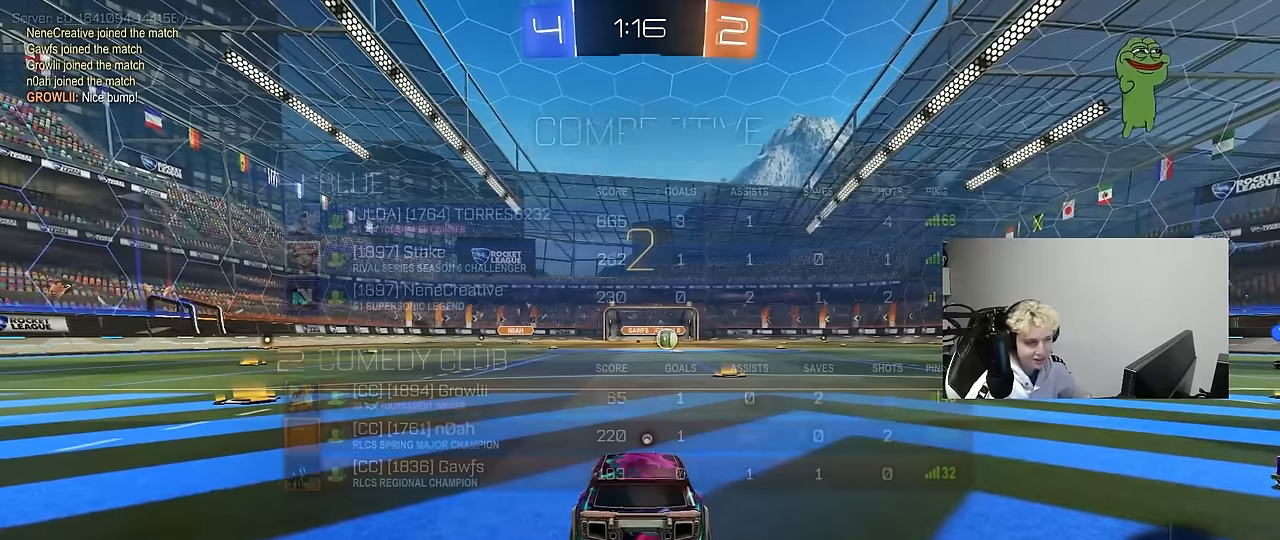
{"keys": ["tab", "w"], "mouse": ["left"], "events": [[34, "tab", "down"], [117, "mouse_left", "down"], [117, "space", "down"], [317, "space", "up"], [450, "w", "down"]]}
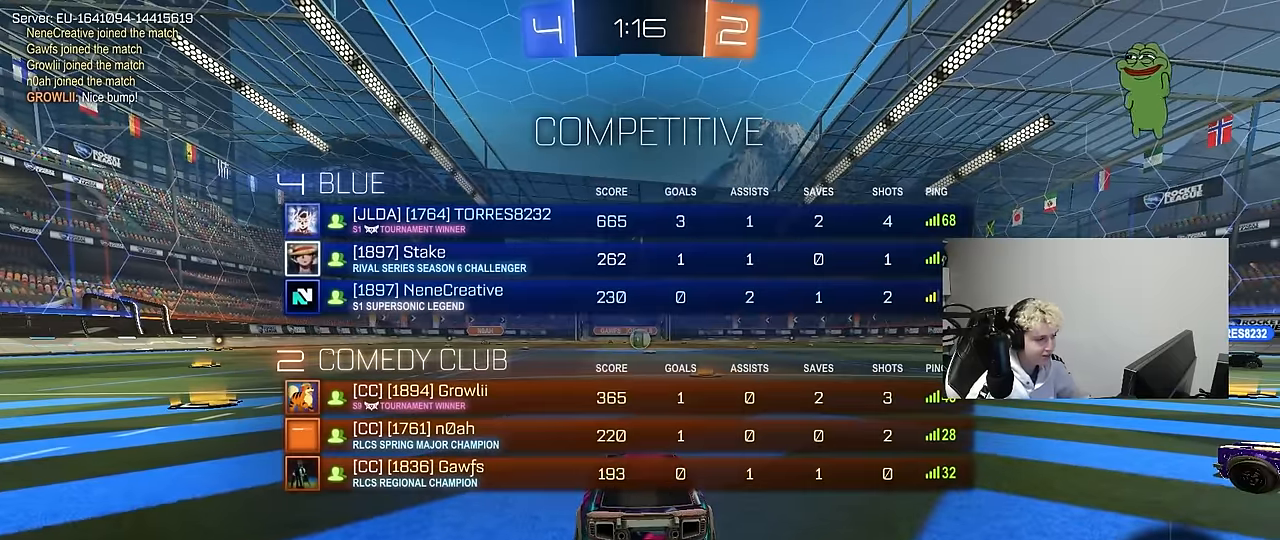
{"keys": ["w"], "mouse": ["left"], "events": [[184, "tab", "up"]]}
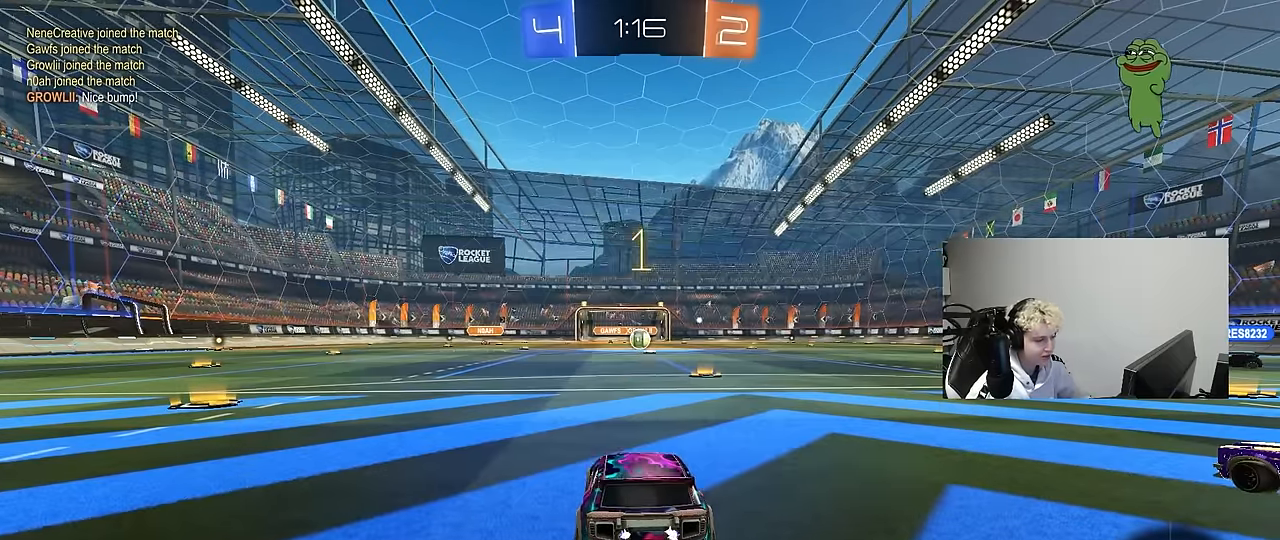
{"keys": ["w"], "mouse": ["left", "right"], "events": [[100, "d", "down"], [250, "d", "up"], [484, "mouse_right", "down"]]}
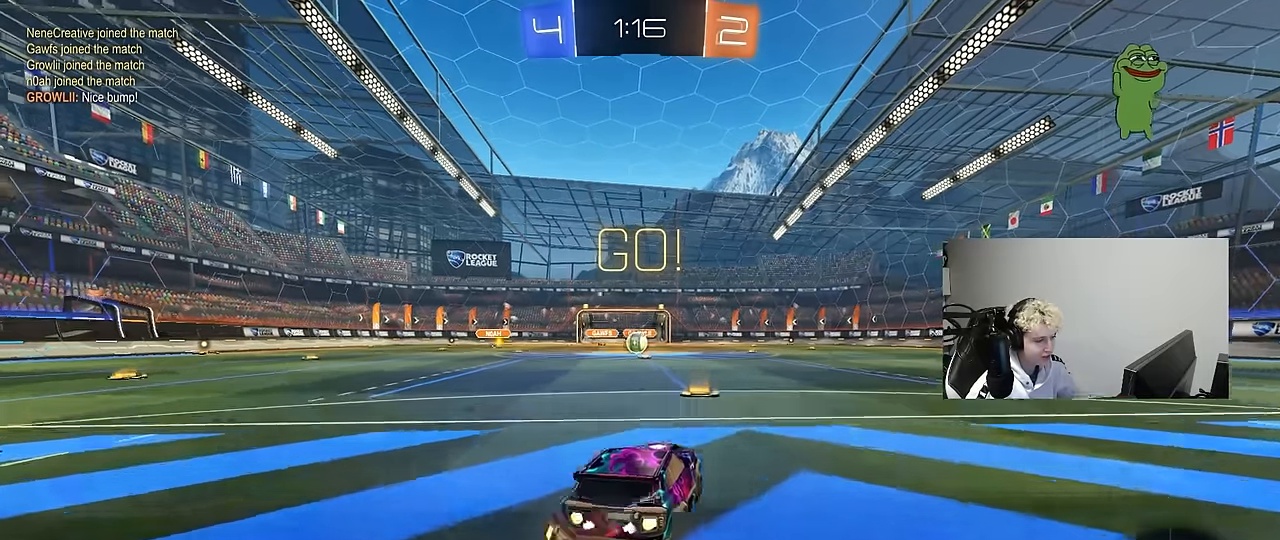
{"keys": ["a", "s", "shift"], "mouse": [], "events": [[34, "a", "down"], [34, "shift", "down"], [84, "mouse_right", "up"], [117, "mouse_right", "down"], [117, "s", "down"], [167, "w", "up"], [267, "mouse_right", "up"], [367, "mouse_left", "up"]]}
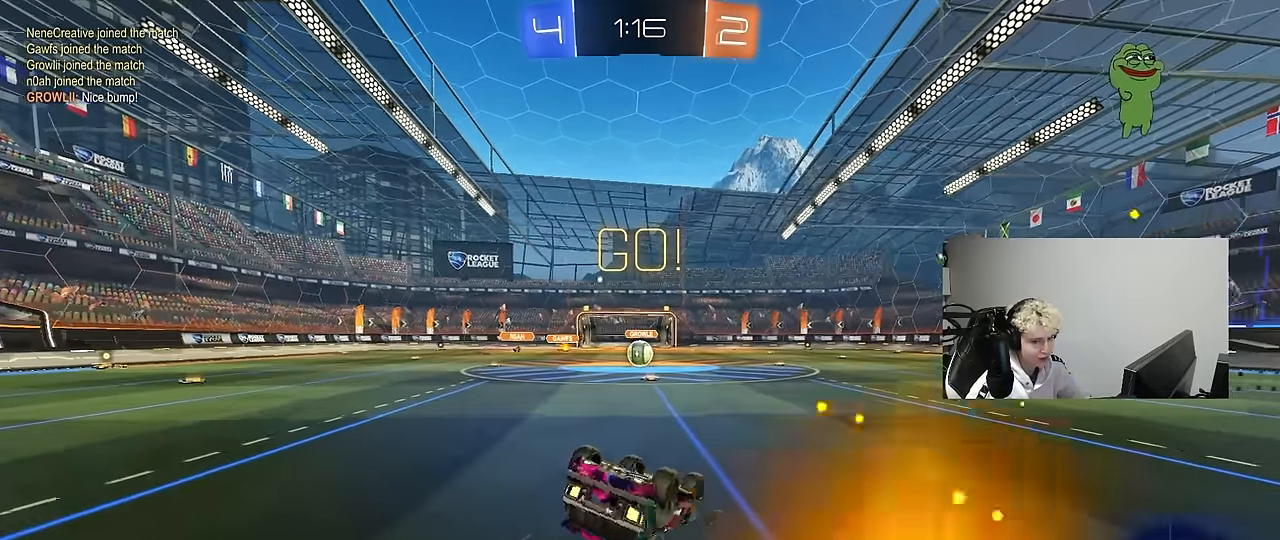
{"keys": [], "mouse": [], "events": [[100, "s", "up"], [184, "s", "down"], [417, "a", "up"], [417, "s", "up"], [417, "shift", "up"]]}
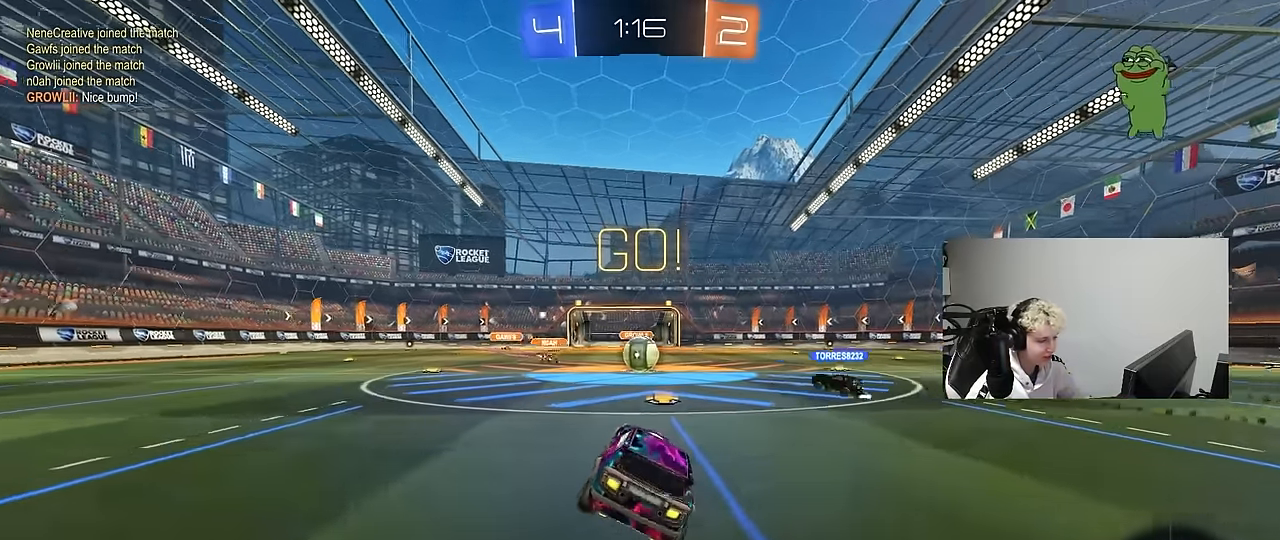
{"keys": ["d", "w"], "mouse": [], "events": [[67, "d", "down"], [150, "d", "up"], [150, "w", "down"], [484, "d", "down"]]}
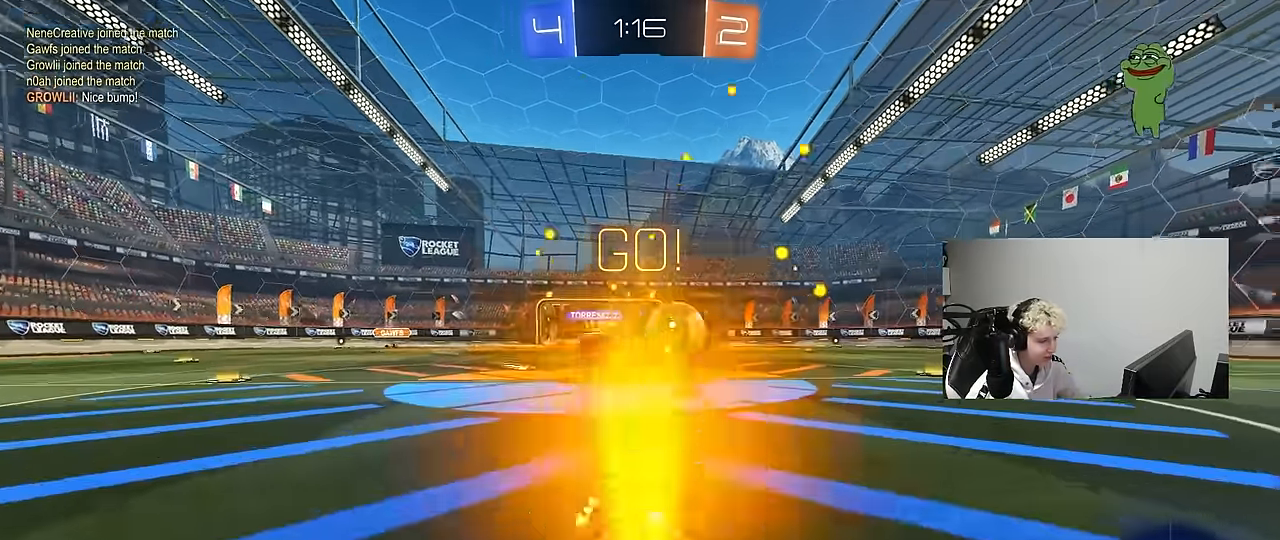
{"keys": ["d", "w"], "mouse": ["left"], "events": [[34, "mouse_left", "down"]]}
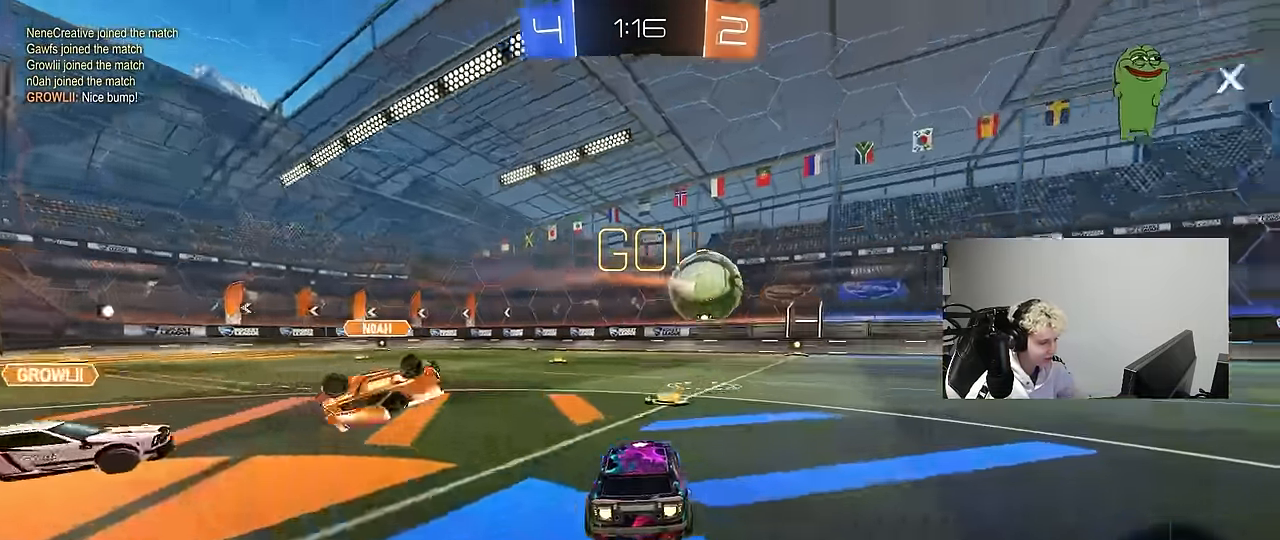
{"keys": ["a", "w"], "mouse": ["left"], "events": [[100, "d", "up"], [234, "d", "down"], [334, "d", "up"], [417, "a", "down"]]}
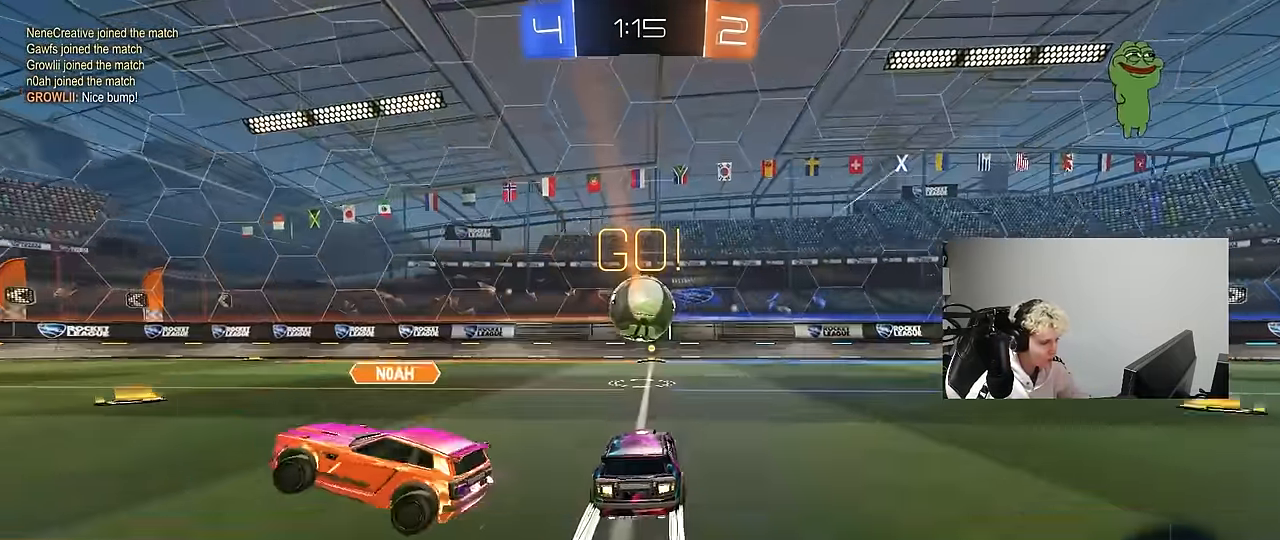
{"keys": ["d", "w"], "mouse": [], "events": [[17, "a", "up"], [17, "mouse_left", "up"], [117, "d", "down"], [150, "d", "up"], [334, "a", "down"], [334, "mouse_left", "down"], [384, "a", "up"], [484, "d", "down"], [484, "mouse_left", "up"]]}
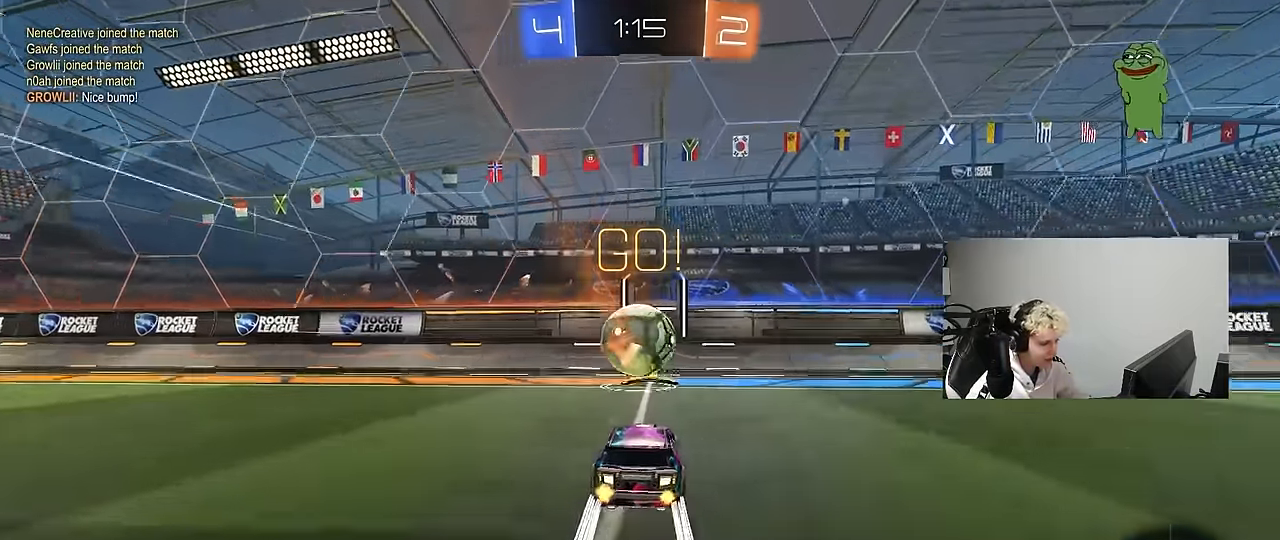
{"keys": ["s"], "mouse": [], "events": [[84, "d", "up"], [317, "w", "up"], [400, "s", "down"]]}
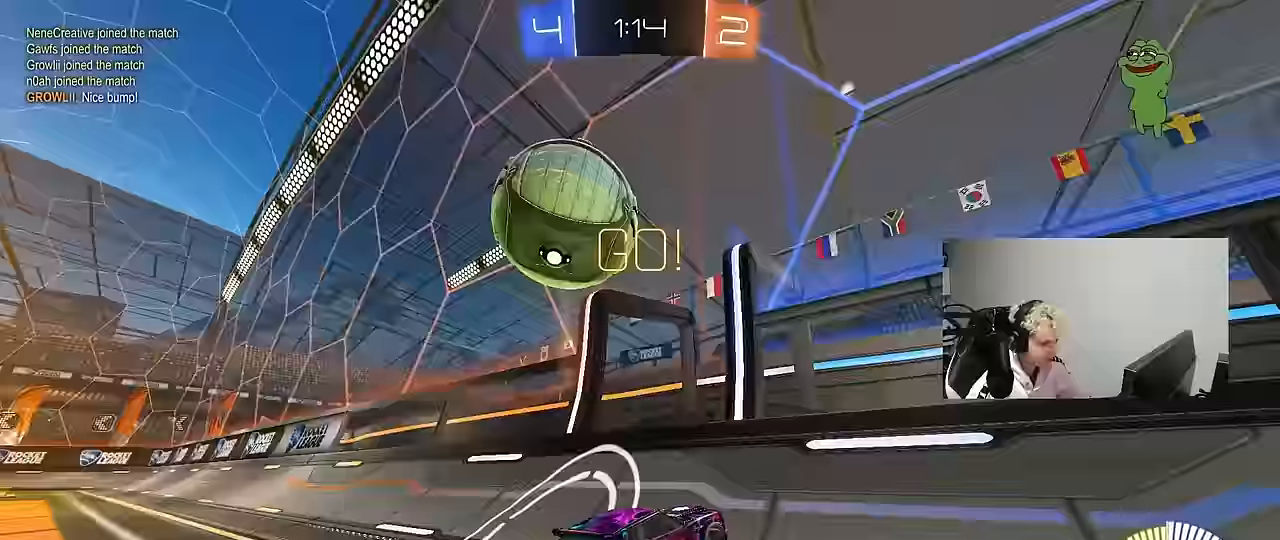
{"keys": ["w"], "mouse": [], "events": [[50, "s", "up"], [100, "a", "down"], [183, "mouse_left", "down"], [183, "w", "down"], [283, "a", "up"], [417, "mouse_left", "up"]]}
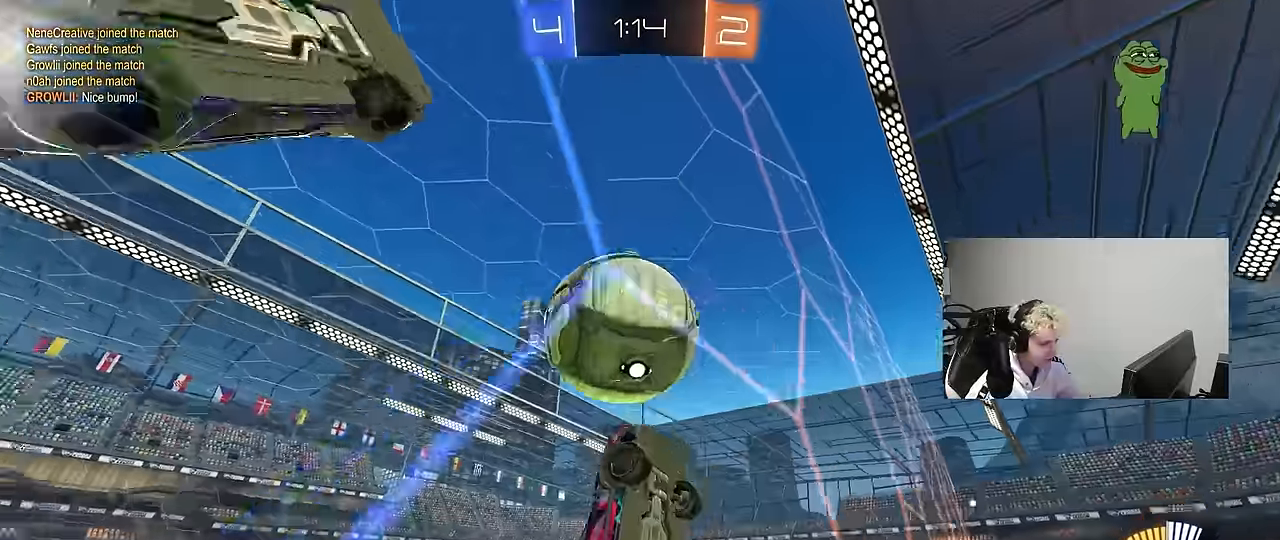
{"keys": ["d"], "mouse": ["left"], "events": [[150, "d", "down"], [200, "a", "down"], [200, "d", "up"], [200, "mouse_right", "down"], [200, "w", "up"], [300, "mouse_left", "down"], [300, "s", "down"], [300, "shift", "down"], [383, "shift", "up"], [433, "a", "up"], [433, "d", "down"], [433, "mouse_right", "up"], [483, "s", "up"]]}
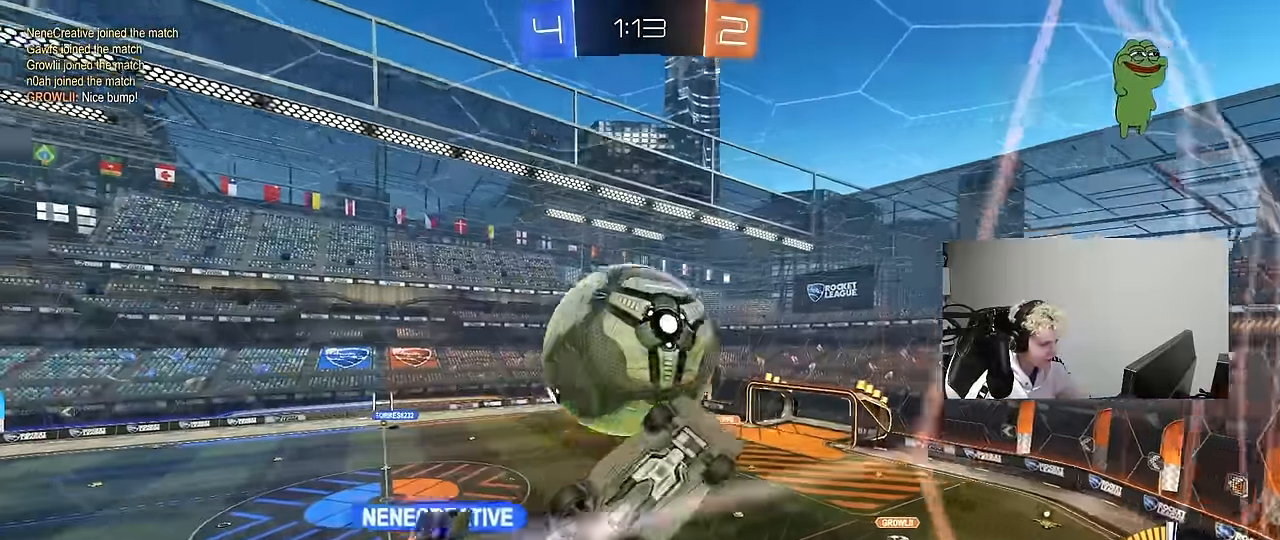
{"keys": ["d", "w"], "mouse": [], "events": [[83, "mouse_left", "up"], [500, "w", "down"]]}
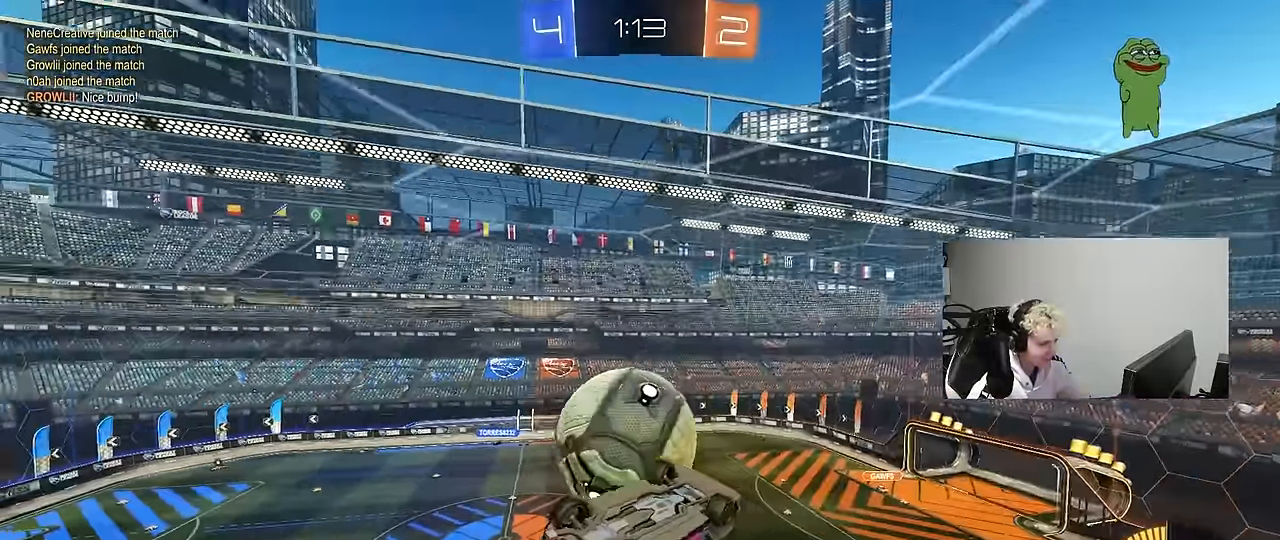
{"keys": ["a"], "mouse": ["left"], "events": [[133, "d", "up"], [133, "w", "up"], [183, "a", "down"], [183, "mouse_left", "down"], [233, "s", "down"], [417, "s", "up"]]}
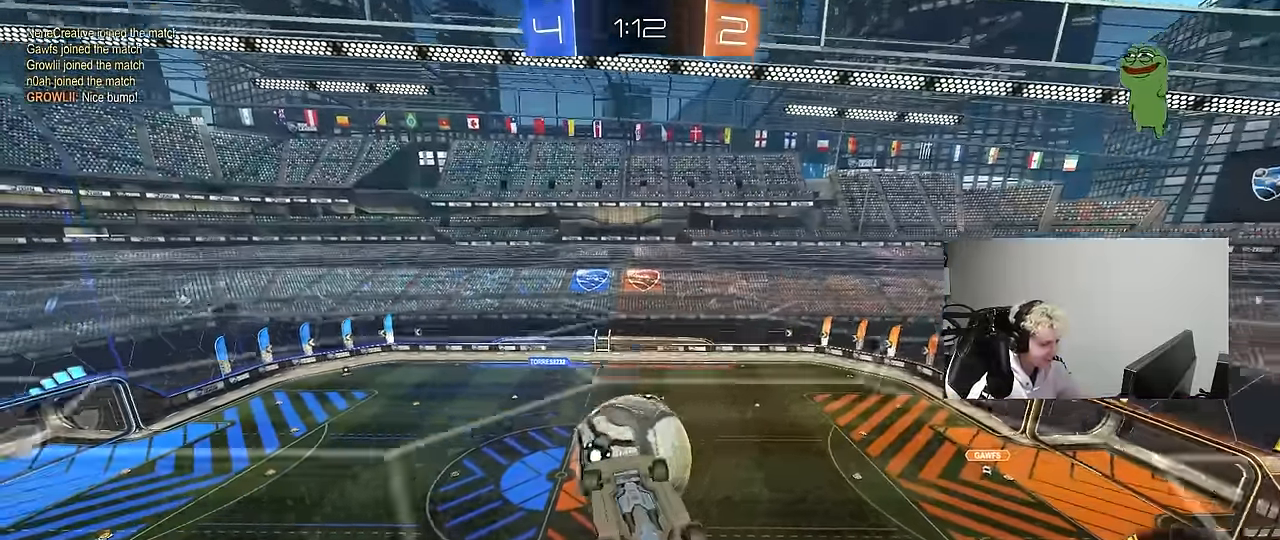
{"keys": ["a"], "mouse": [], "events": [[67, "w", "down"], [100, "mouse_left", "up"], [200, "w", "up"]]}
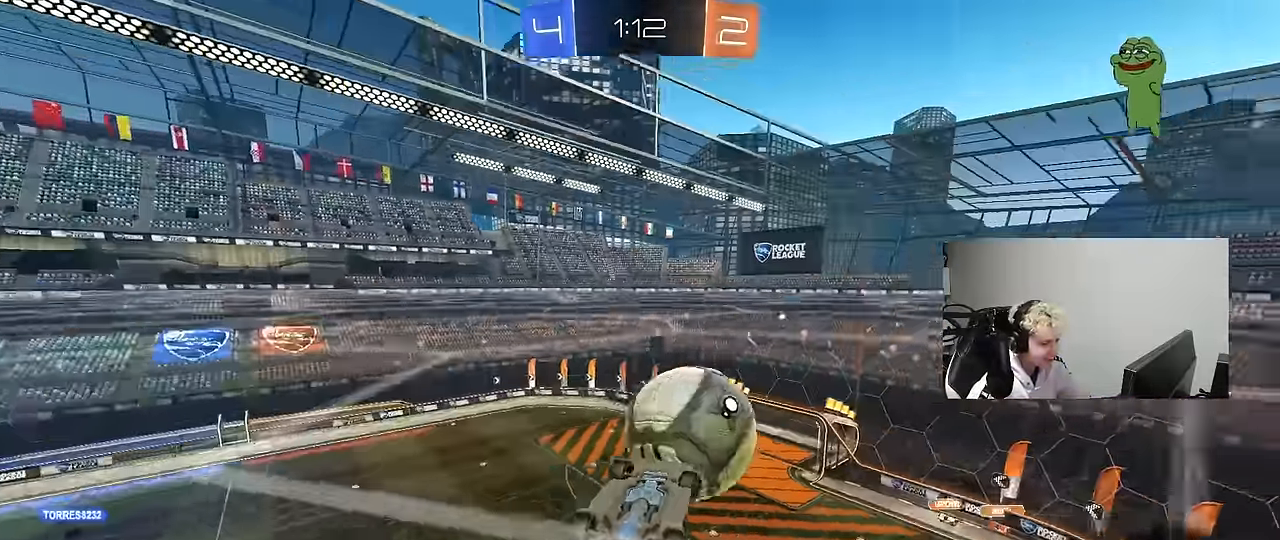
{"keys": ["a", "shift", "w"], "mouse": [], "events": [[33, "s", "down"], [133, "mouse_left", "down"], [167, "s", "up"], [167, "shift", "down"], [317, "w", "down"], [450, "mouse_left", "up"]]}
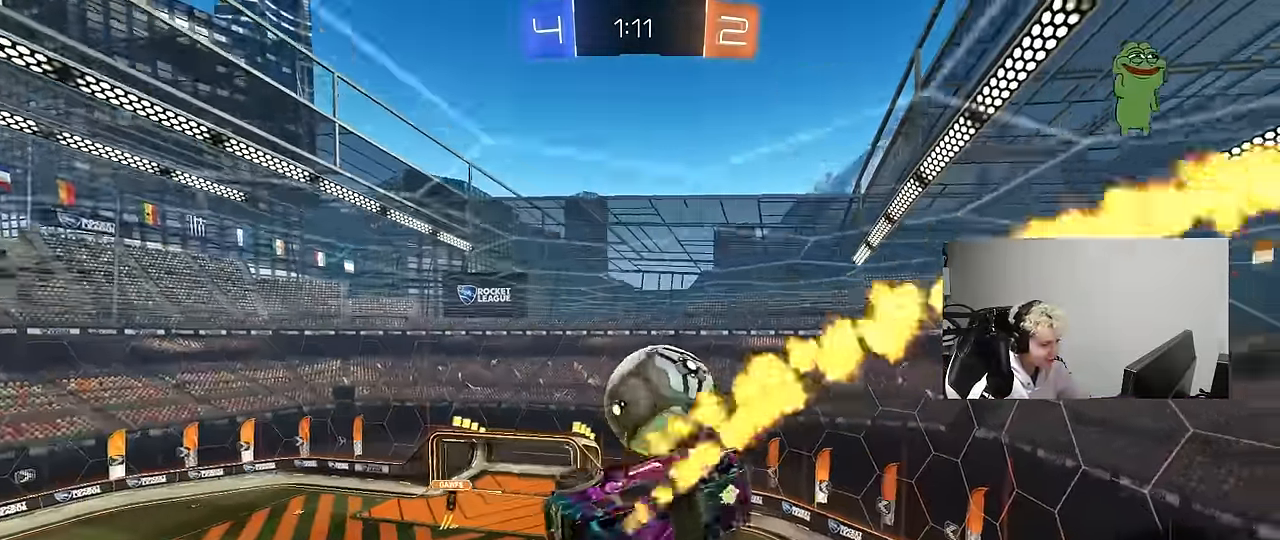
{"keys": ["d"], "mouse": ["left"], "events": [[50, "mouse_left", "down"], [50, "shift", "up"], [133, "w", "up"], [183, "a", "up"], [233, "d", "down"], [233, "s", "down"], [333, "d", "up"], [383, "a", "down"], [417, "a", "up"], [417, "s", "up"], [467, "d", "down"]]}
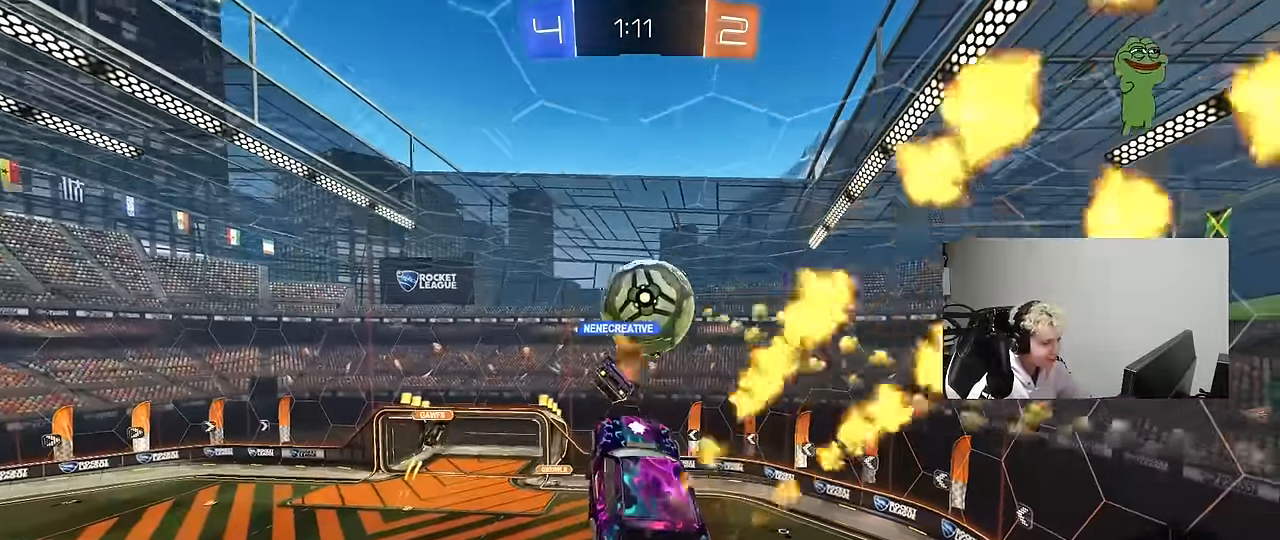
{"keys": [], "mouse": [], "events": [[117, "s", "down"], [150, "d", "up"], [150, "s", "up"], [250, "d", "down"], [250, "mouse_left", "up"], [300, "w", "down"], [483, "d", "up"], [483, "w", "up"]]}
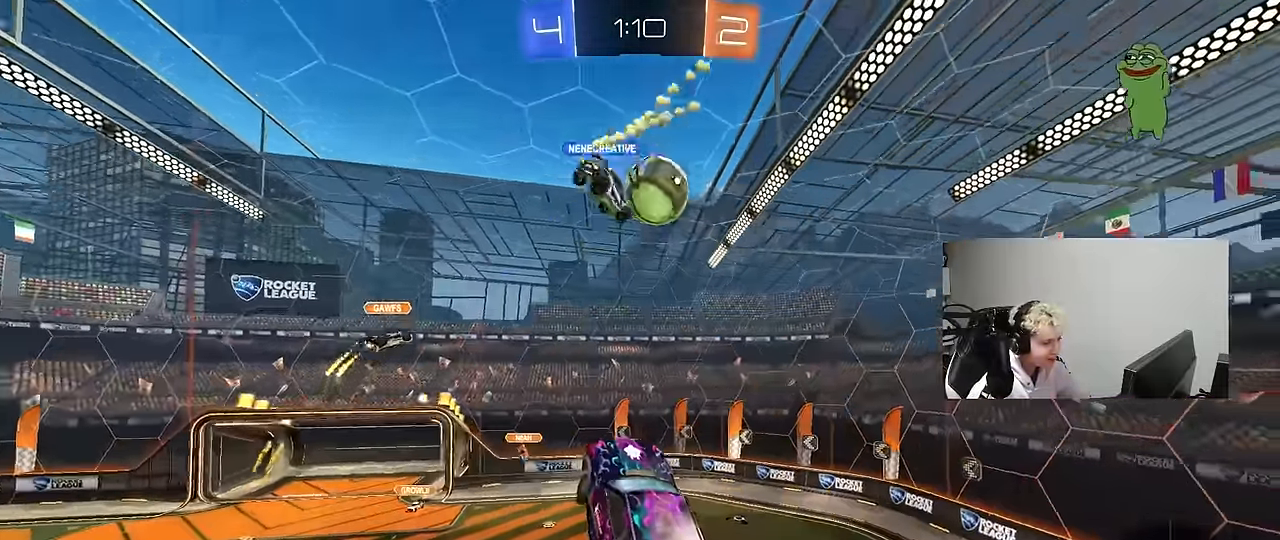
{"keys": ["d", "s"], "mouse": [], "events": [[83, "d", "down"], [83, "w", "down"], [117, "mouse_left", "down"], [117, "mouse_right", "down"], [117, "shift", "down"], [167, "s", "down"], [217, "w", "up"], [367, "mouse_right", "up"], [450, "mouse_left", "up"], [450, "shift", "up"]]}
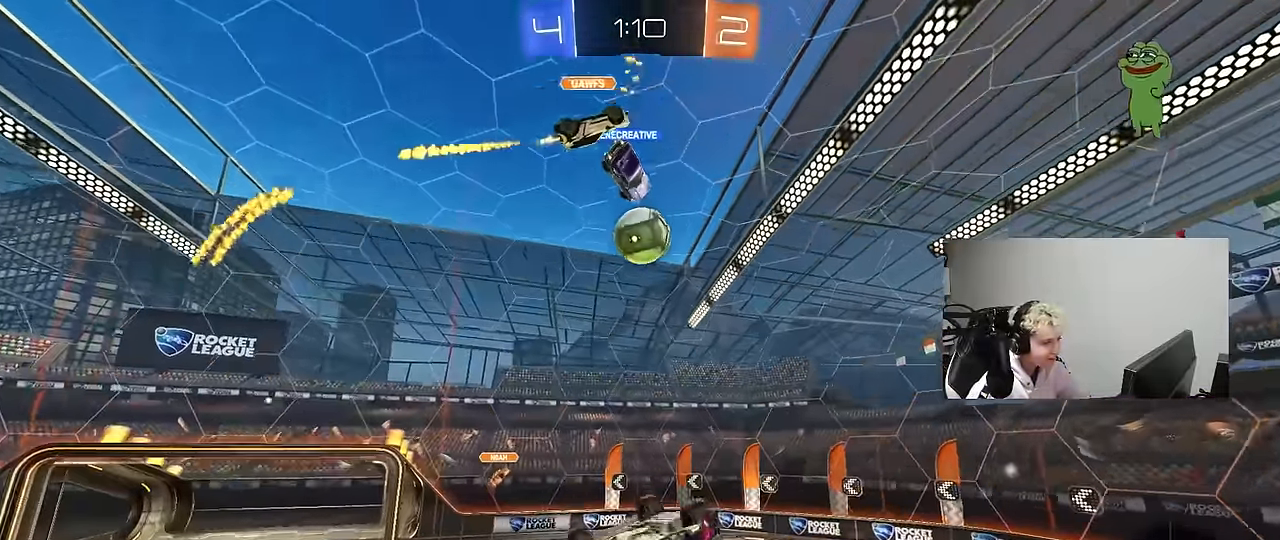
{"keys": ["a"], "mouse": ["left"], "events": [[50, "s", "up"], [100, "shift", "down"], [183, "shift", "up"], [183, "w", "down"], [233, "a", "down"], [233, "d", "up"], [233, "mouse_left", "down"], [367, "w", "up"]]}
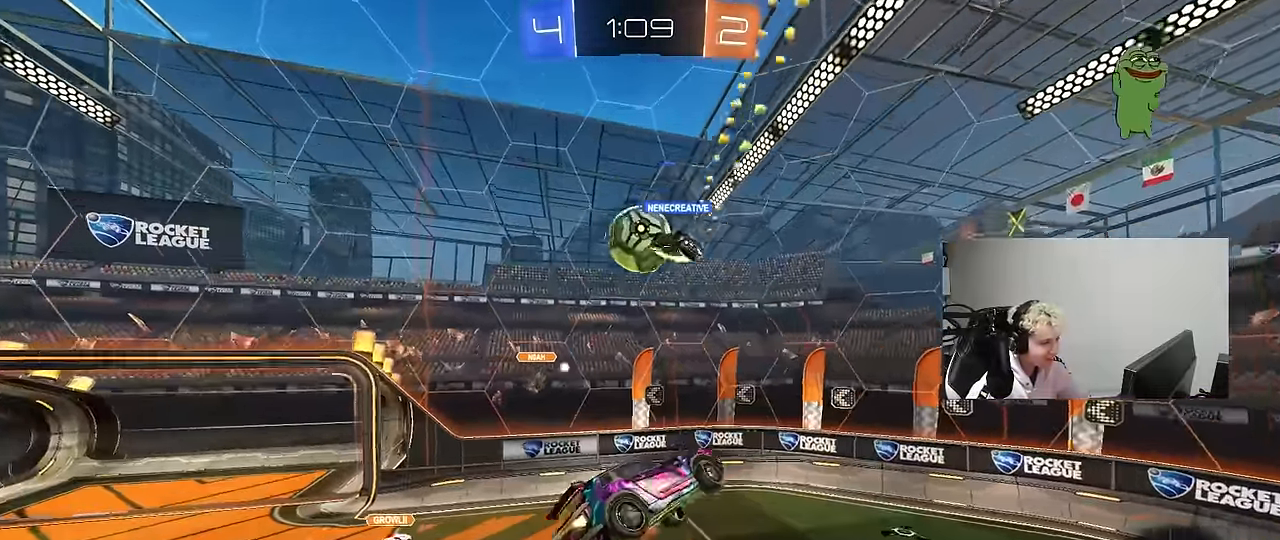
{"keys": ["a", "s"], "mouse": [], "events": [[17, "a", "up"], [67, "s", "down"], [200, "a", "down"], [400, "shift", "down"], [433, "mouse_left", "up"], [483, "shift", "up"]]}